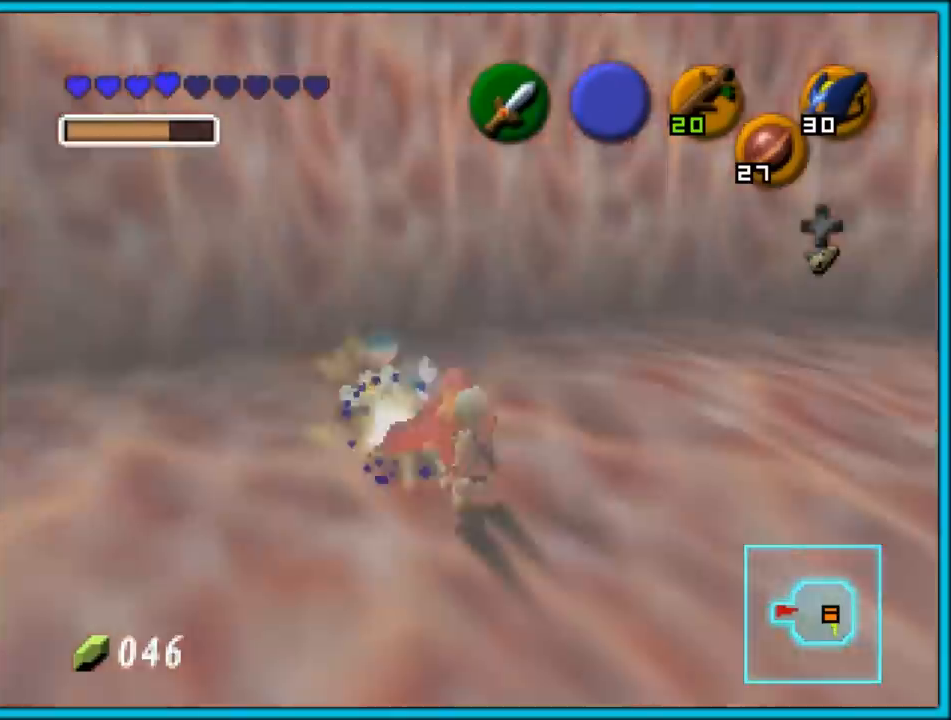
Gameplay with a controller (Nintendo layout); each line is a JSON object with the inputs held at the frame after it. "events" lists button and stick changes between this image and that frame as [ms after this image, input, new state], when the widget could be followed in between. Not read: L1 L3 R3.
{"buttons": [], "left_stick": "down-right", "events": [[100, "left_stick", "down-right"]]}
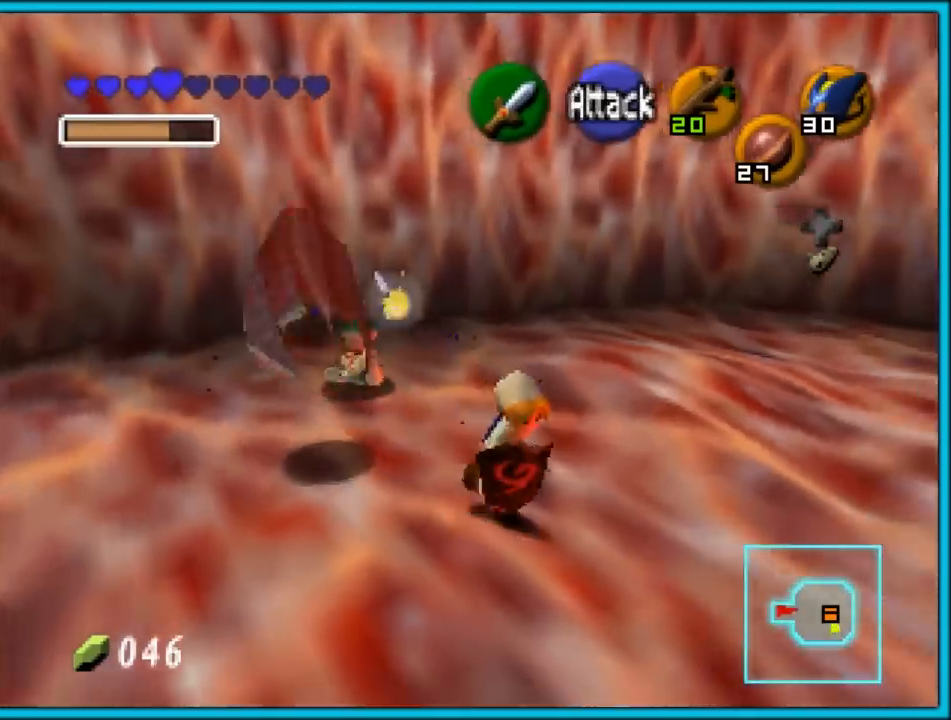
{"buttons": [], "left_stick": "center", "events": [[50, "Z", "down"], [117, "left_stick", "center"], [183, "Z", "up"]]}
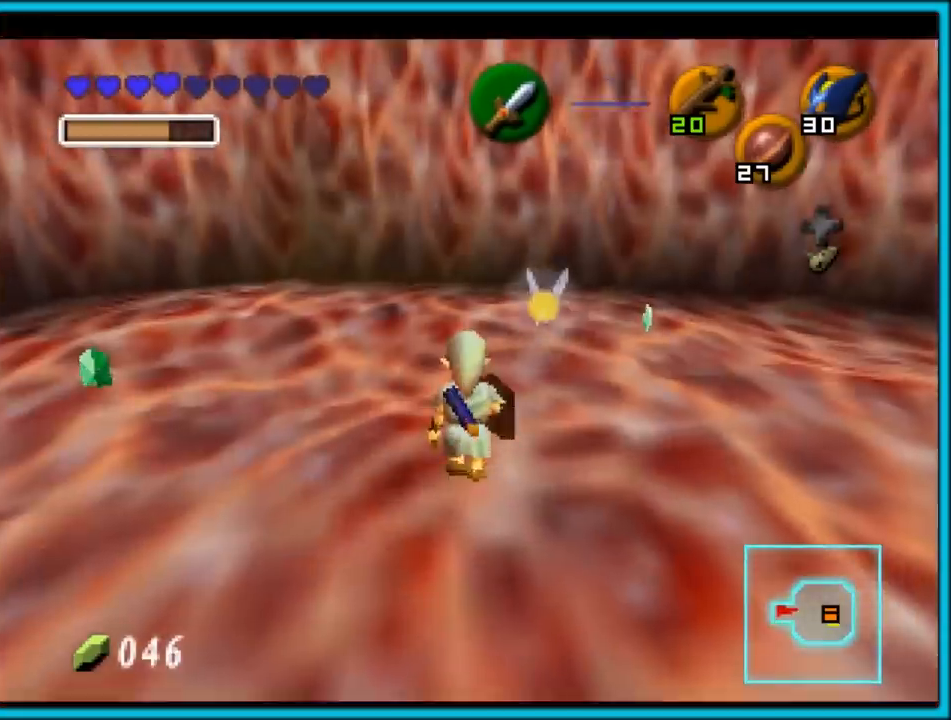
{"buttons": [], "left_stick": "center", "events": []}
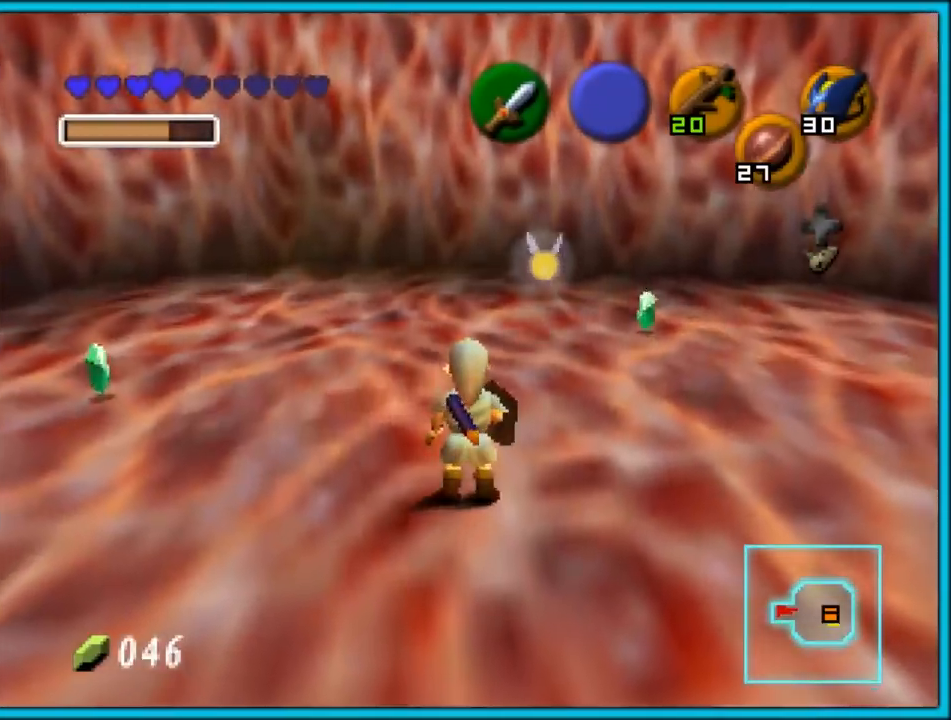
{"buttons": [], "left_stick": "center", "events": [[83, "left_stick", "up"], [433, "left_stick", "center"]]}
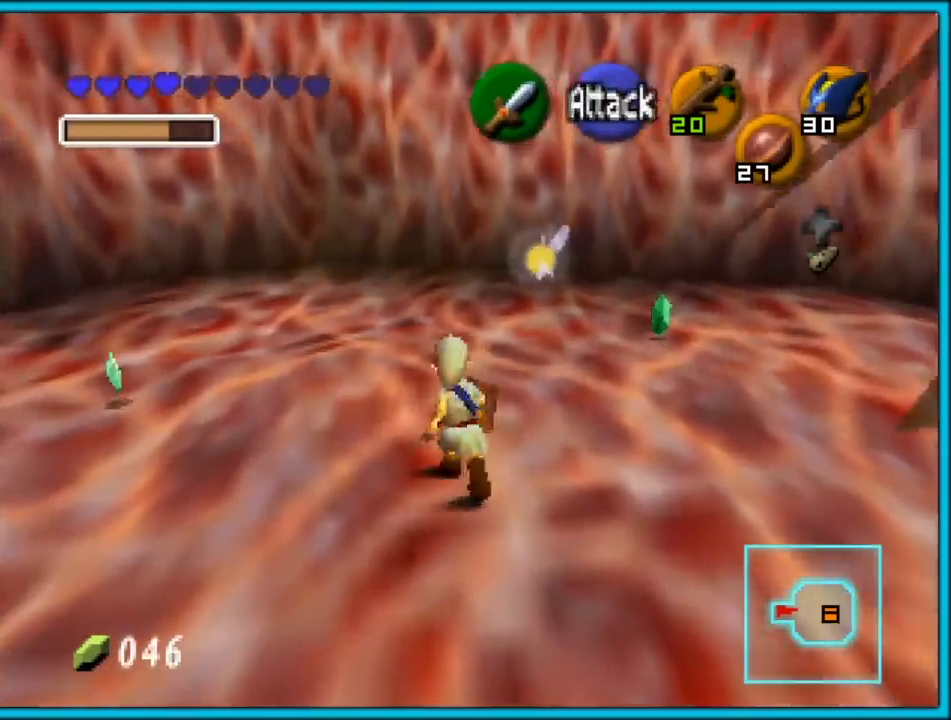
{"buttons": [], "left_stick": "center", "events": []}
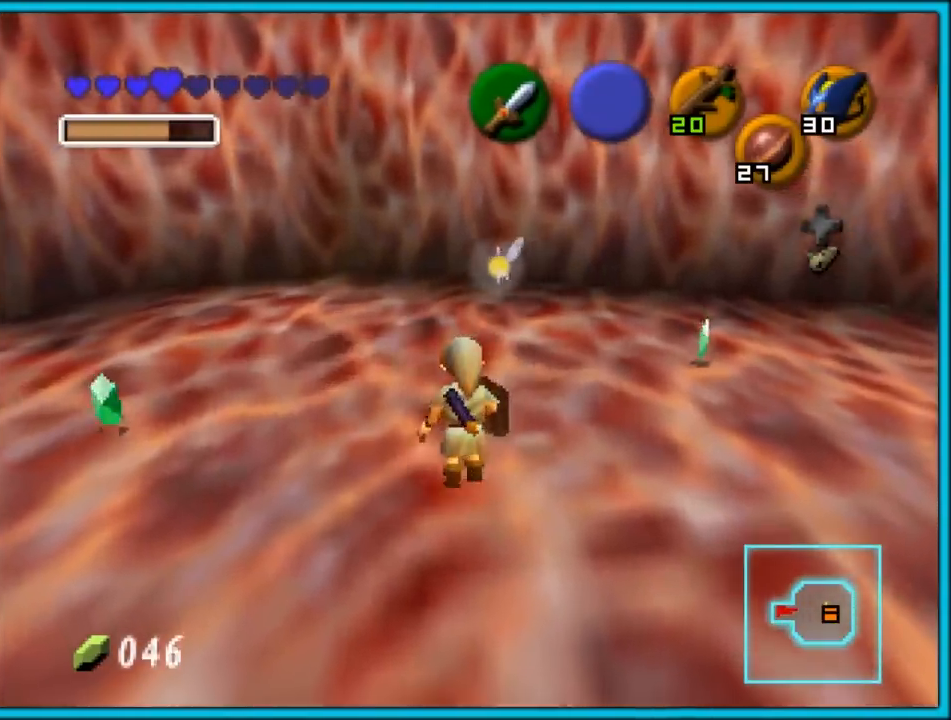
{"buttons": [], "left_stick": "center", "events": [[133, "left_stick", "right"], [317, "left_stick", "center"]]}
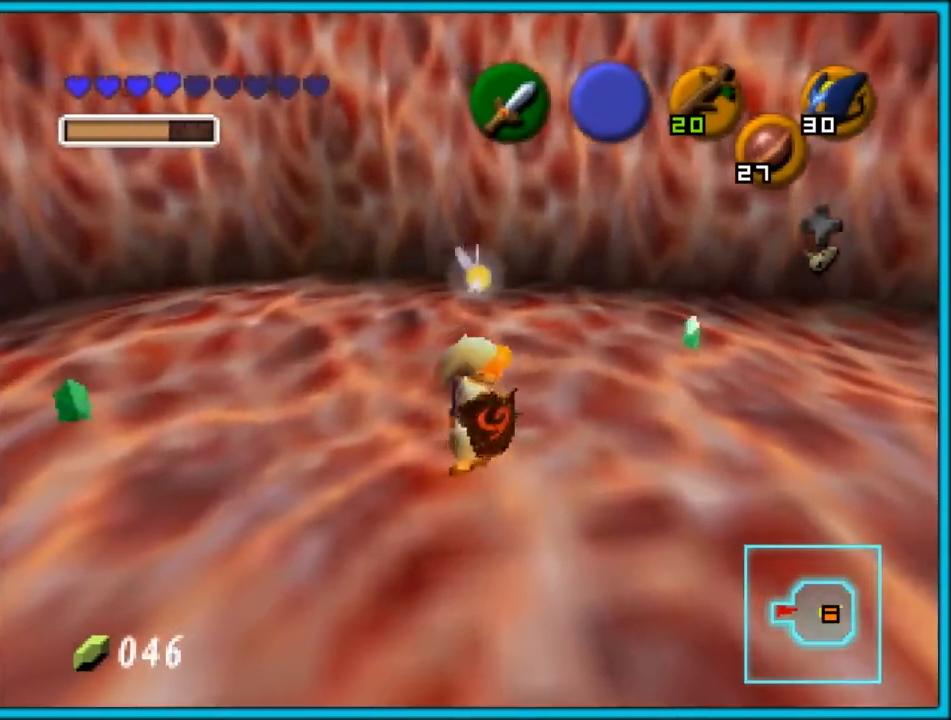
{"buttons": [], "left_stick": "center", "events": [[100, "Z", "down"], [250, "Z", "up"]]}
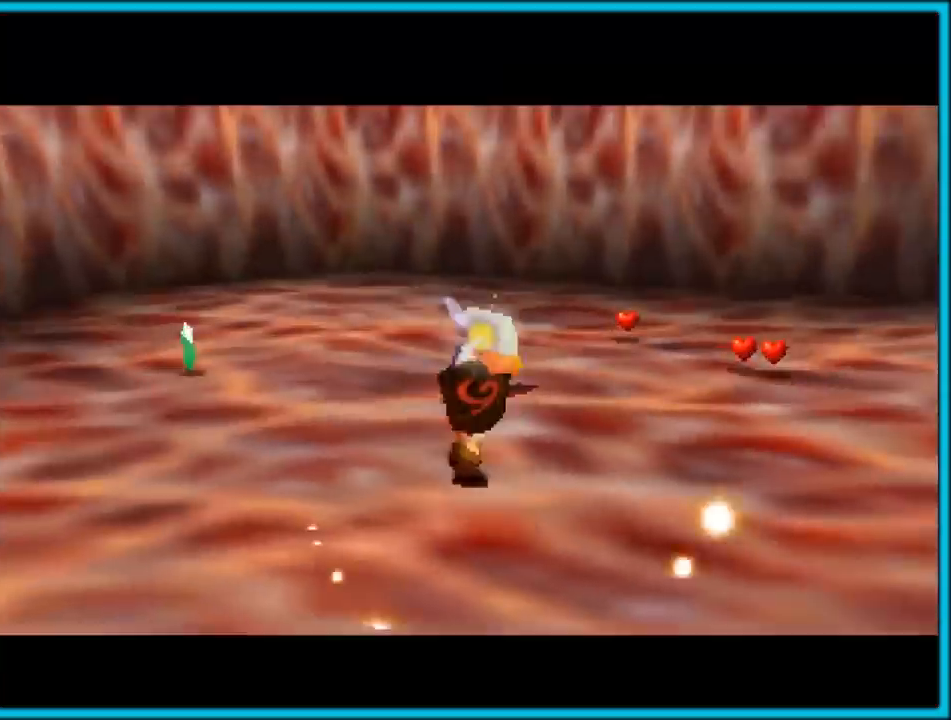
{"buttons": [], "left_stick": "center", "events": []}
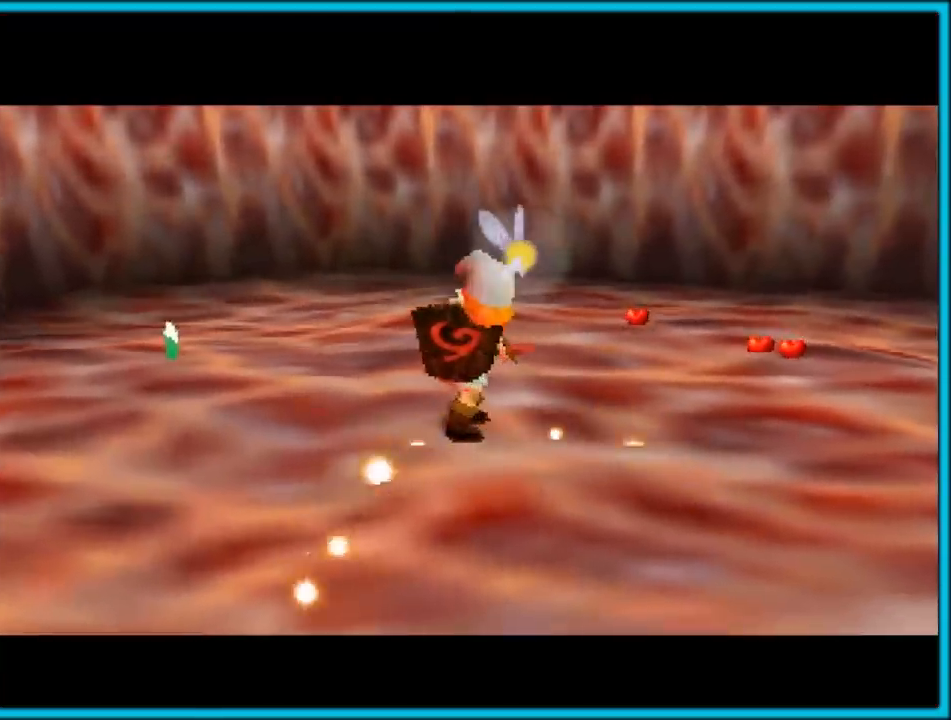
{"buttons": [], "left_stick": "center", "events": []}
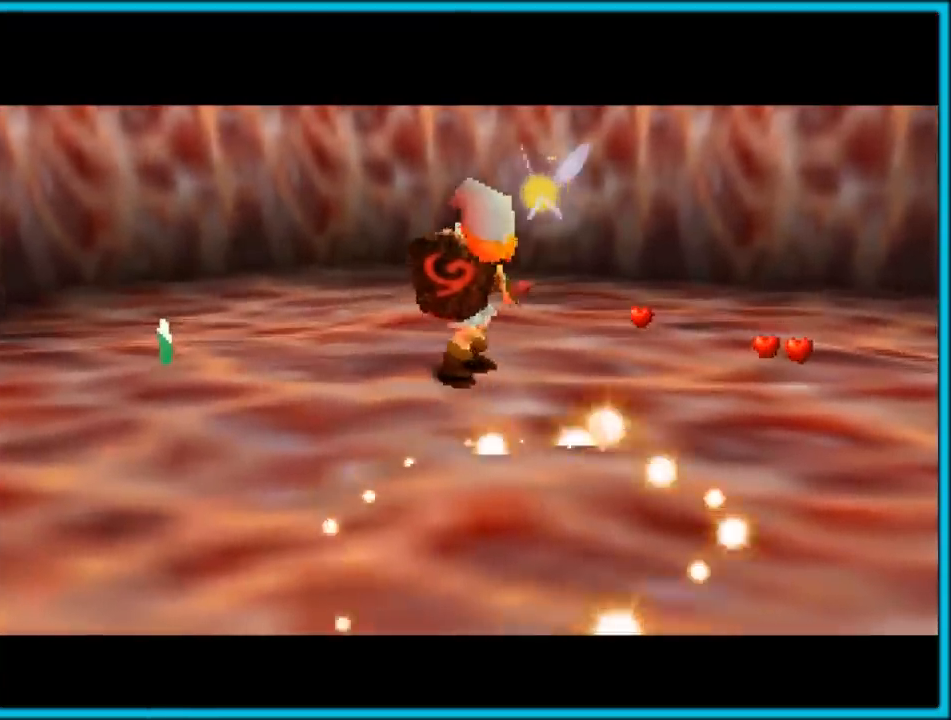
{"buttons": [], "left_stick": "center", "events": []}
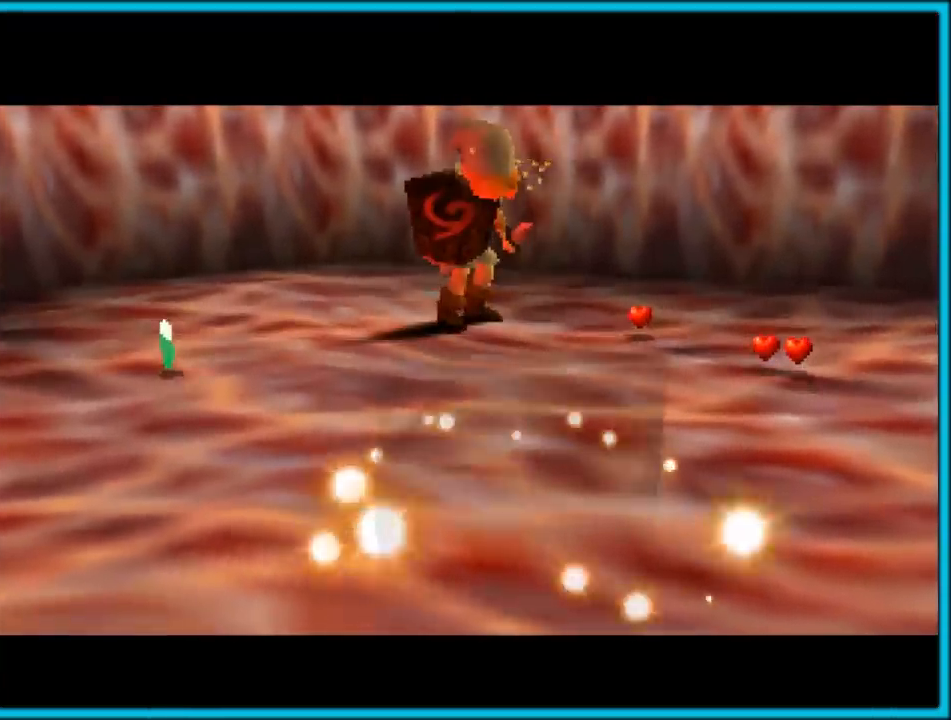
{"buttons": [], "left_stick": "center", "events": []}
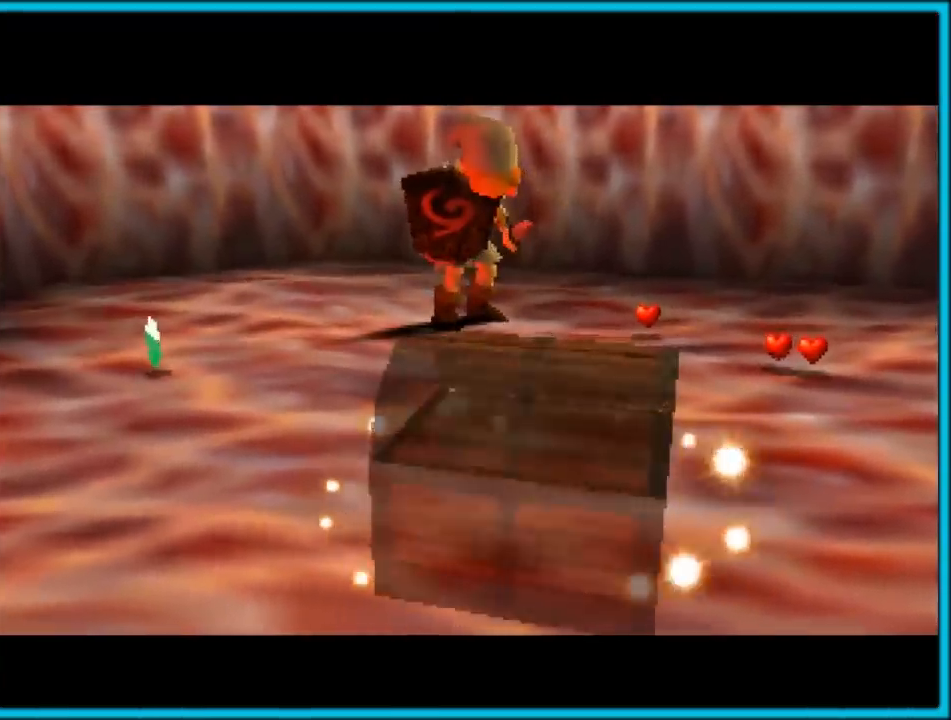
{"buttons": [], "left_stick": "center", "events": []}
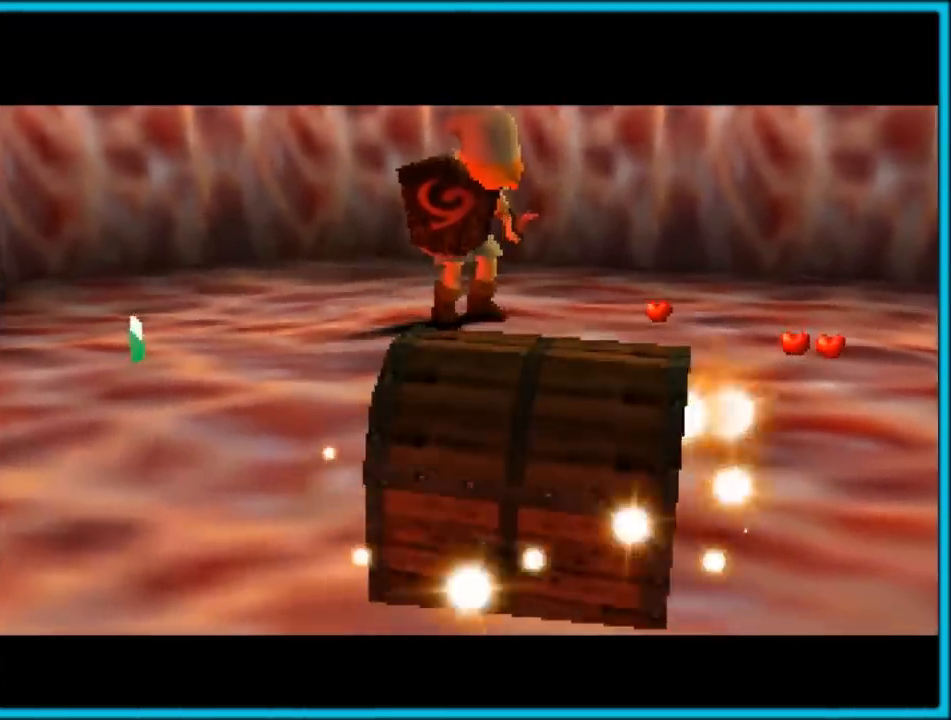
{"buttons": [], "left_stick": "center", "events": [[383, "A", "down"], [450, "A", "up"]]}
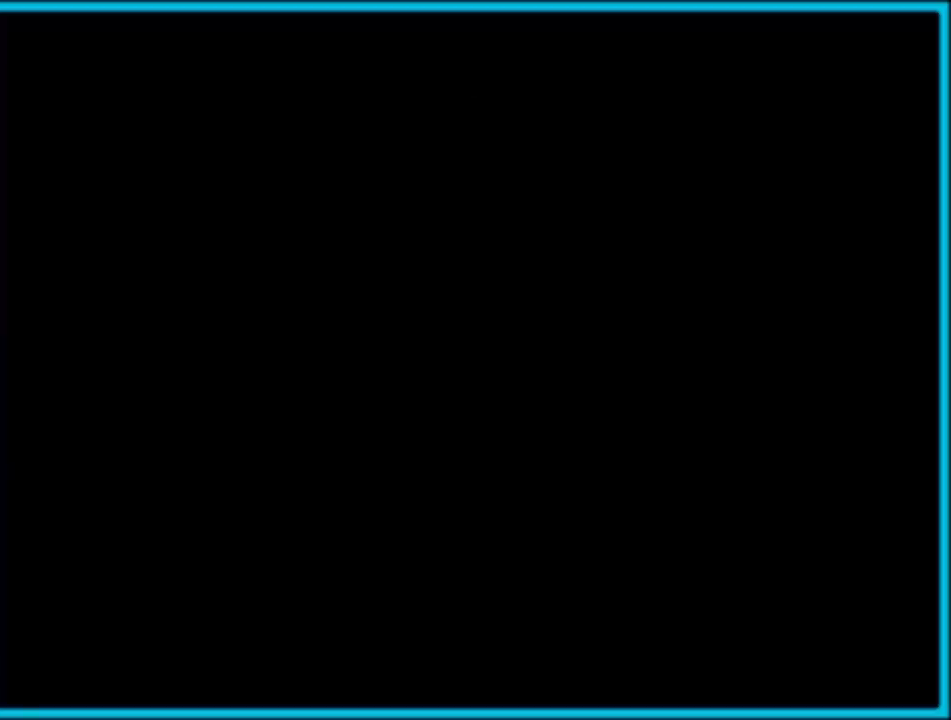
{"buttons": ["A"], "left_stick": "center", "events": [[100, "A", "down"], [150, "A", "up"], [250, "A", "down"], [367, "A", "up"], [467, "A", "down"]]}
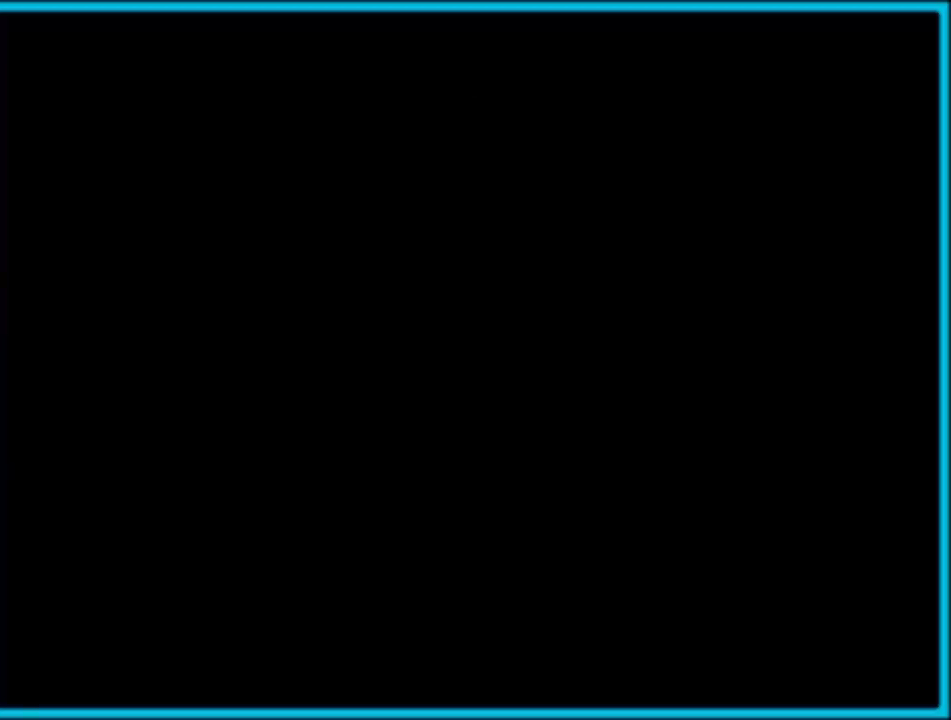
{"buttons": [], "left_stick": "center", "events": [[67, "A", "up"]]}